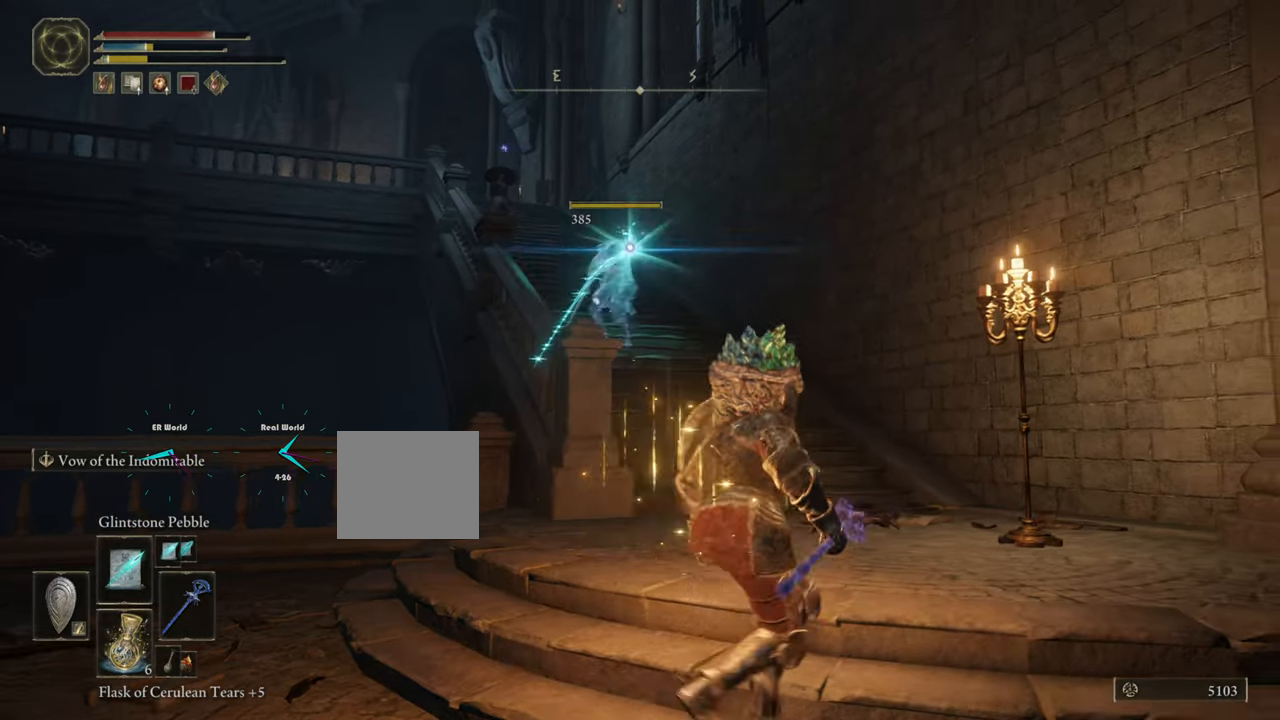
Gameplay with a controller (PlayStation layout); each line is a JSON object with the inputs held at the frame after it. "events" lists button and stick changes between this image and that frame as [ms after this image, input, new state], when the widget could be followed in between.
{"buttons": ["L1"], "left_stick": "left", "right_stick": "center", "events": [[83, "left_stick", "down"], [234, "left_stick", "left"]]}
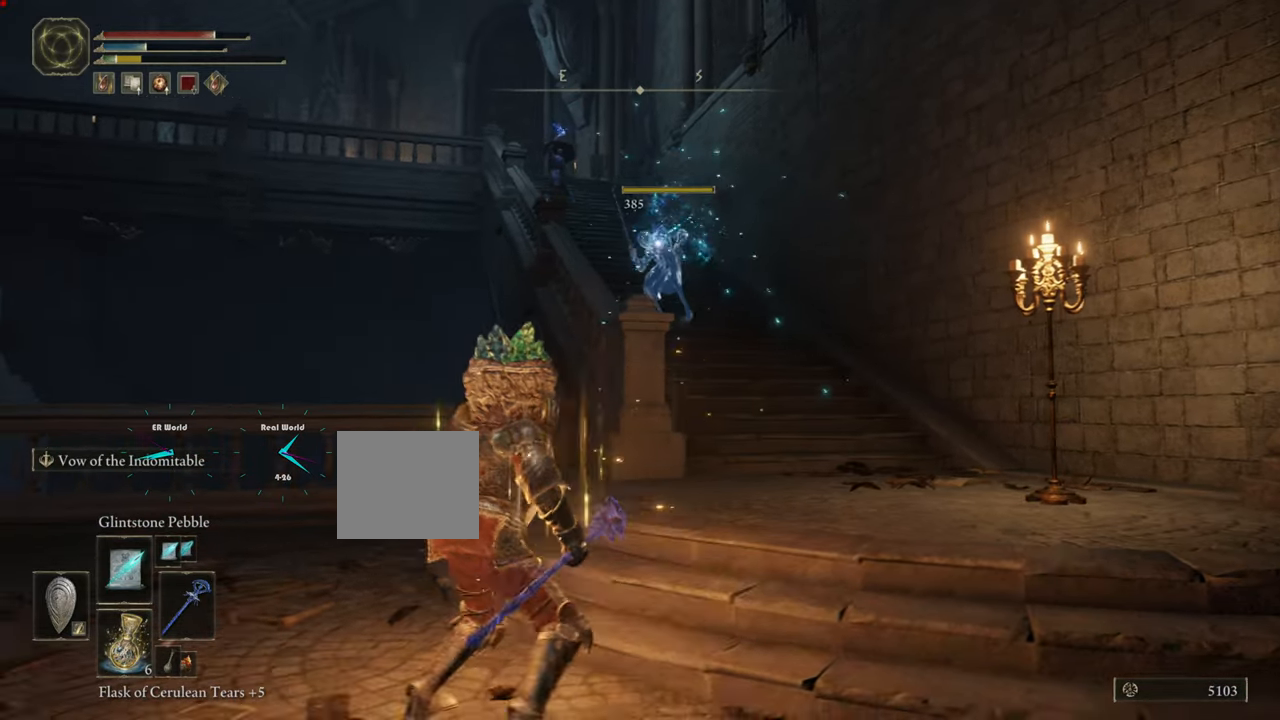
{"buttons": ["L1"], "left_stick": "up-left", "right_stick": "center", "events": [[184, "left_stick", "up-left"]]}
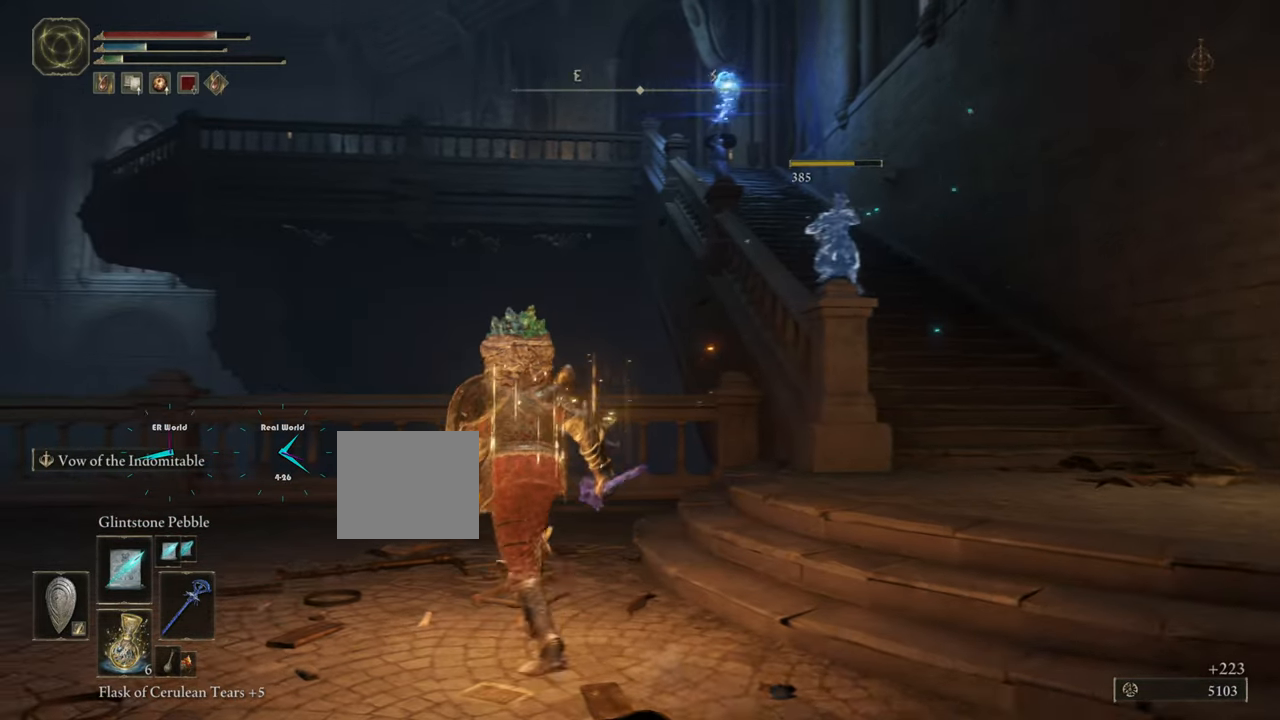
{"buttons": ["L1"], "left_stick": "left", "right_stick": "center", "events": [[200, "left_stick", "center"], [350, "left_stick", "left"]]}
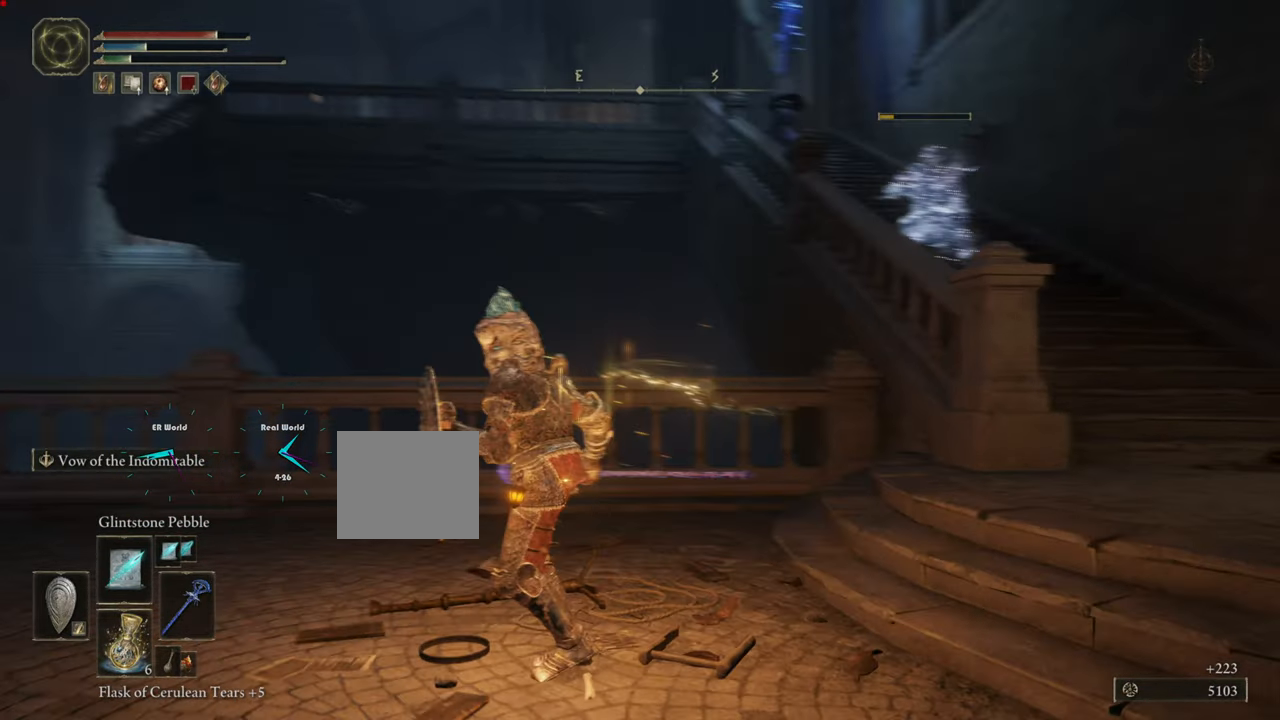
{"buttons": ["L1"], "left_stick": "down-right", "right_stick": "center", "events": [[67, "right_stick", "right"], [134, "CROSS", "down"], [184, "CROSS", "up"], [217, "L2", "down"], [351, "L2", "up"], [384, "left_stick", "down"], [384, "right_stick", "center"], [501, "left_stick", "down-right"]]}
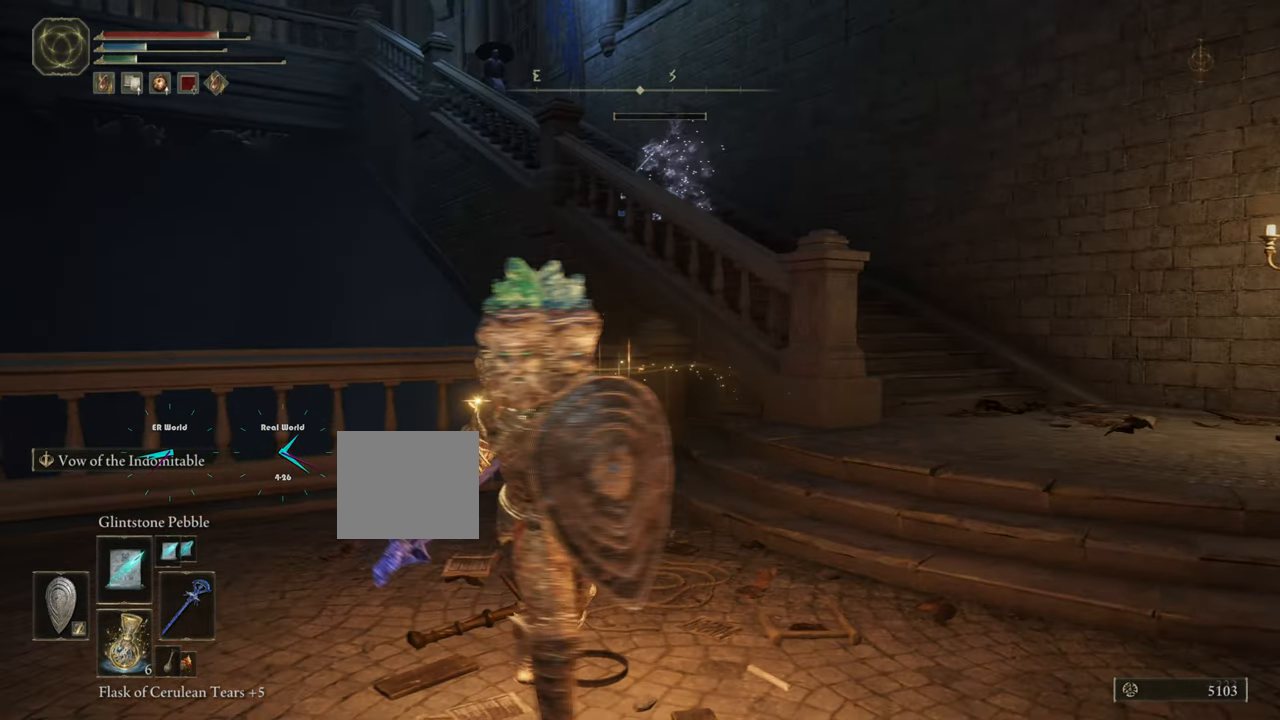
{"buttons": ["L1"], "left_stick": "up-right", "right_stick": "center", "events": [[117, "left_stick", "right"], [250, "R3", "down"], [250, "left_stick", "up-right"], [400, "R3", "up"]]}
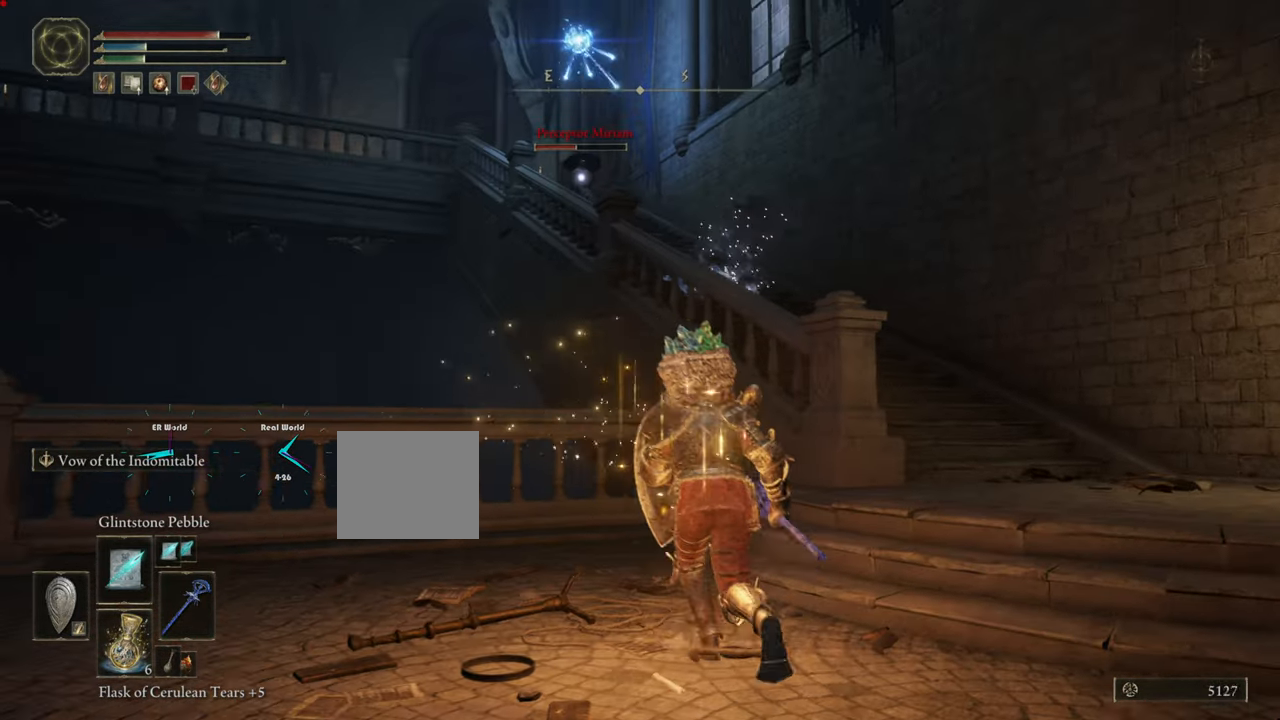
{"buttons": ["L1"], "left_stick": "right", "right_stick": "center", "events": [[284, "left_stick", "right"]]}
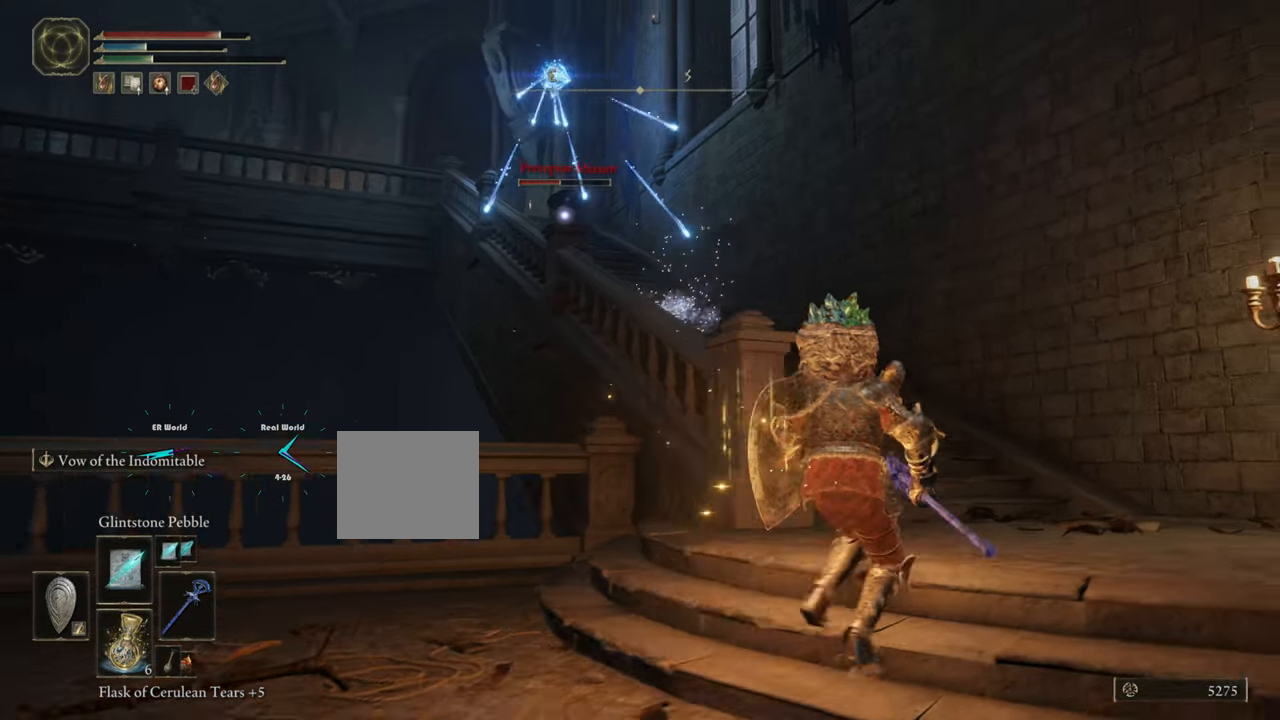
{"buttons": ["L1"], "left_stick": "up-right", "right_stick": "center", "events": [[83, "R1", "down"], [100, "left_stick", "up-right"], [284, "R1", "up"]]}
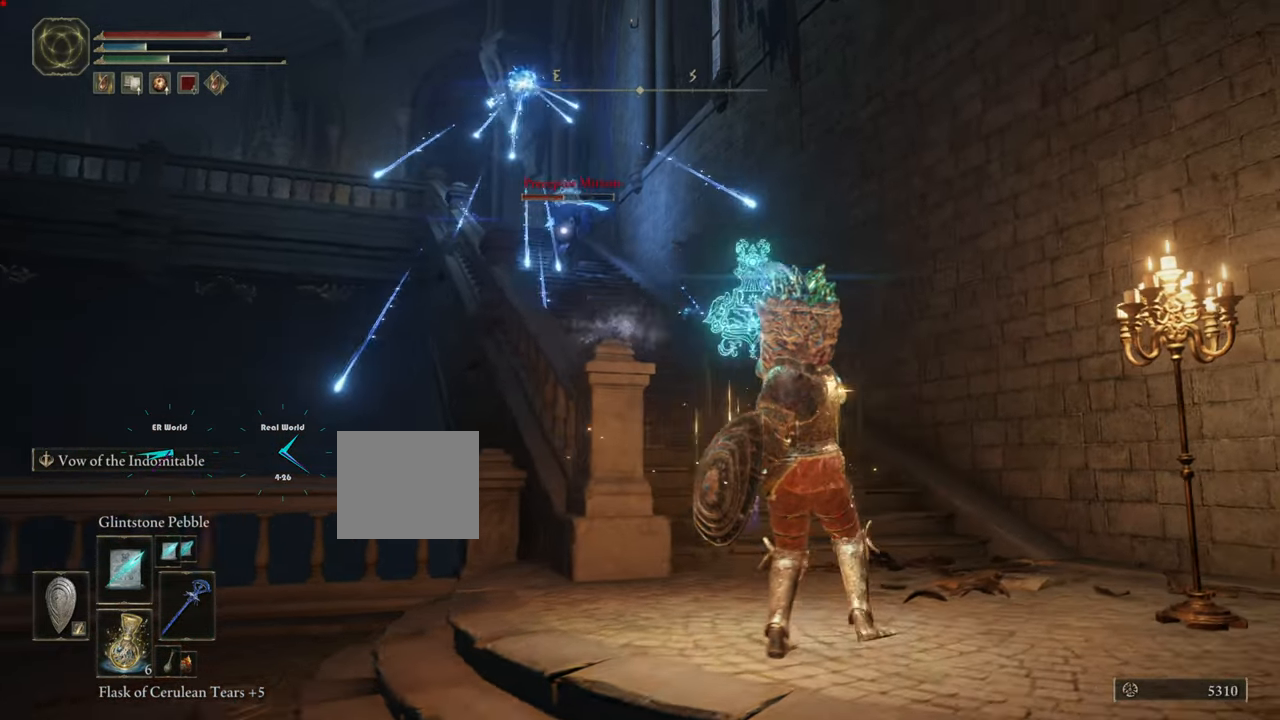
{"buttons": ["L1"], "left_stick": "right", "right_stick": "center", "events": [[84, "R1", "down"], [217, "R1", "up"], [484, "left_stick", "right"]]}
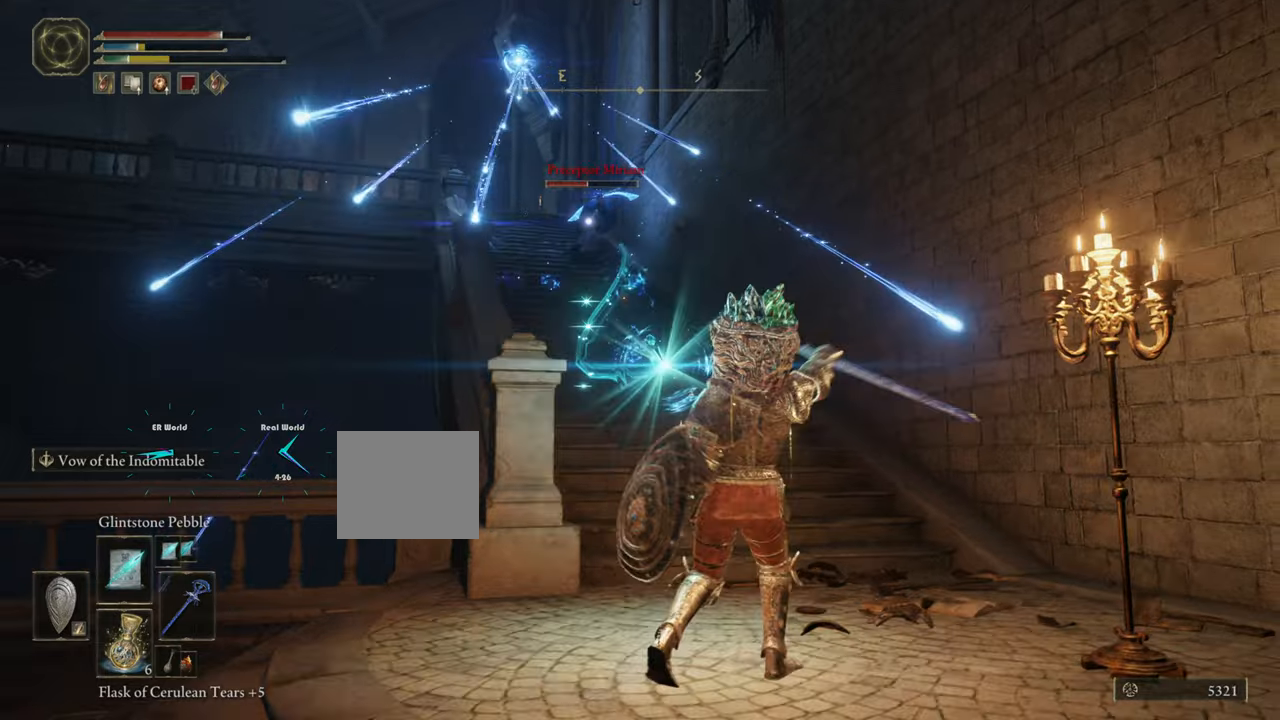
{"buttons": ["L1"], "left_stick": "down-left", "right_stick": "center", "events": [[50, "R1", "down"], [100, "R1", "up"], [100, "left_stick", "down-right"], [184, "R1", "down"], [334, "R1", "up"], [401, "R1", "down"], [401, "left_stick", "down"], [467, "R1", "up"], [501, "left_stick", "down-left"]]}
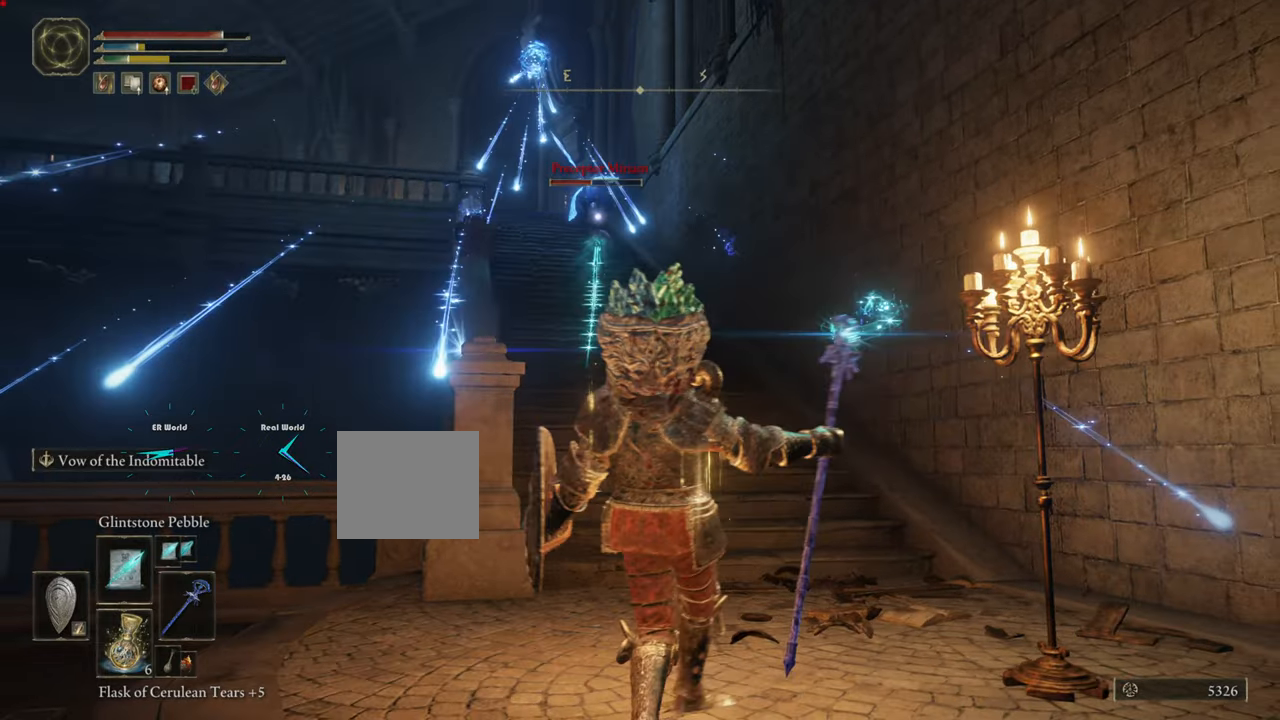
{"buttons": ["L1"], "left_stick": "left", "right_stick": "center", "events": [[50, "R1", "down"], [133, "R1", "up"], [133, "left_stick", "left"]]}
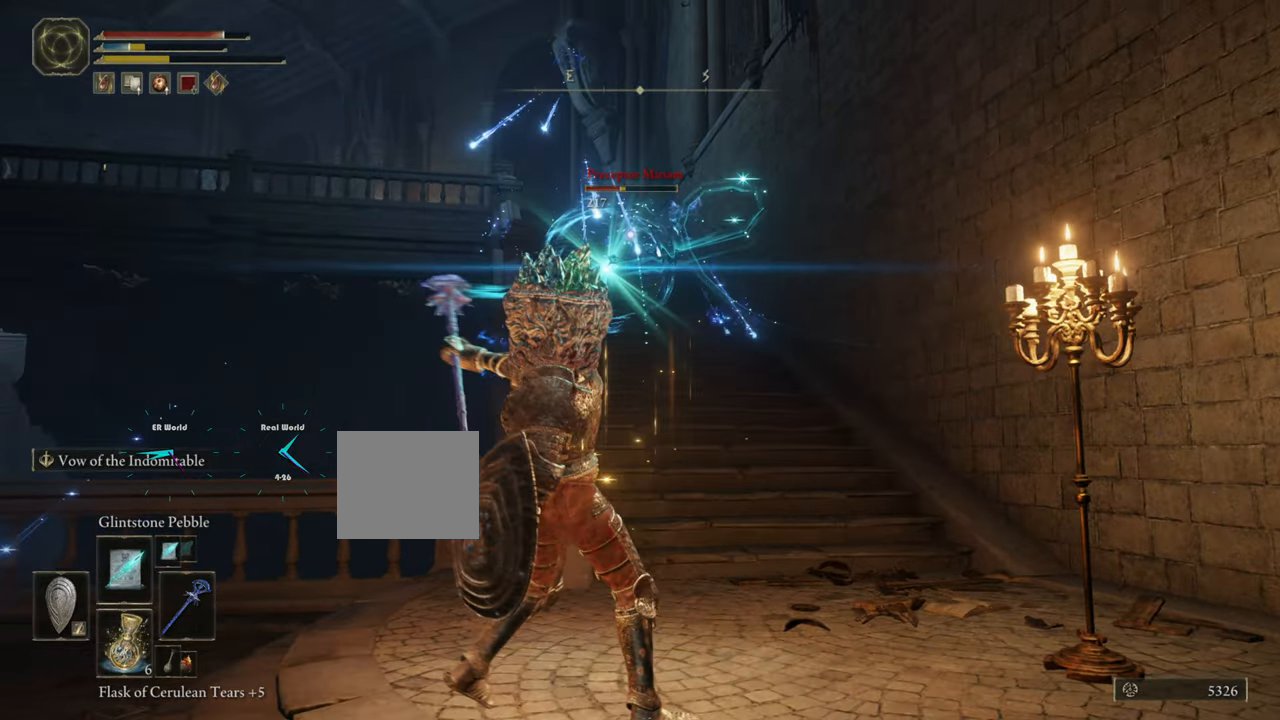
{"buttons": ["L1"], "left_stick": "left", "right_stick": "center", "events": []}
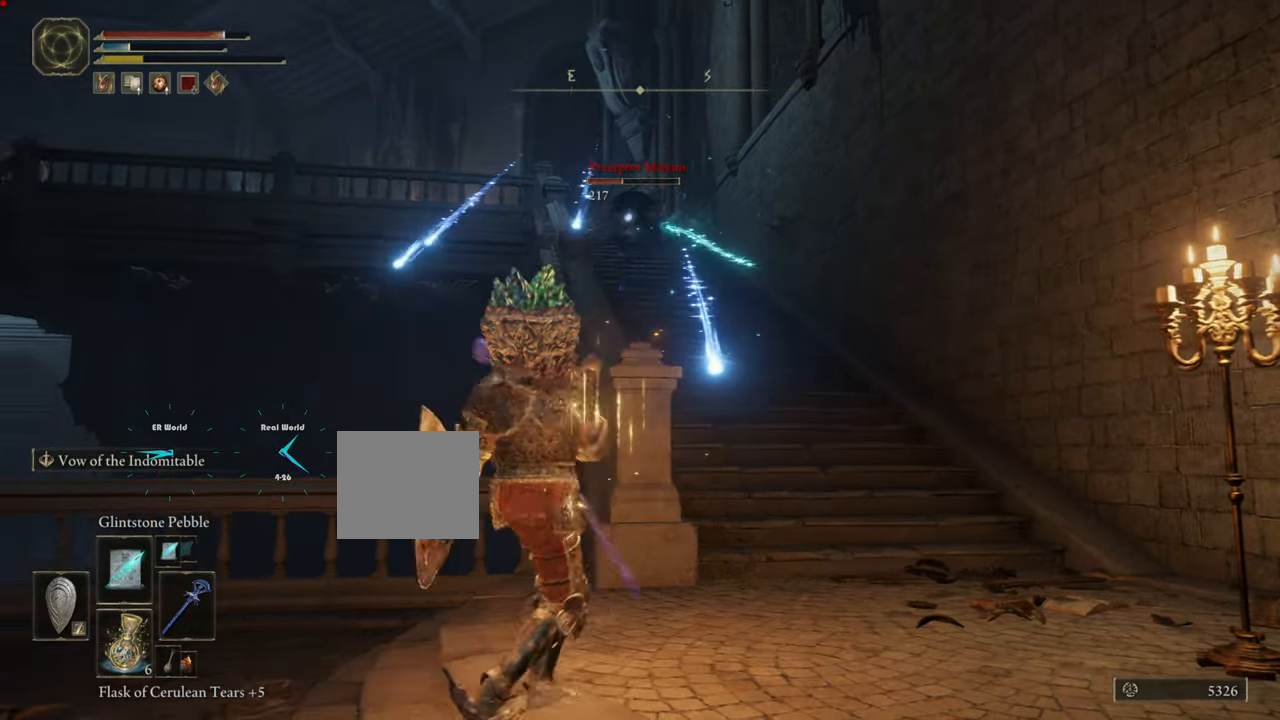
{"buttons": ["L1"], "left_stick": "left", "right_stick": "center", "events": [[300, "DPAD_LEFT", "down"], [384, "DPAD_LEFT", "up"]]}
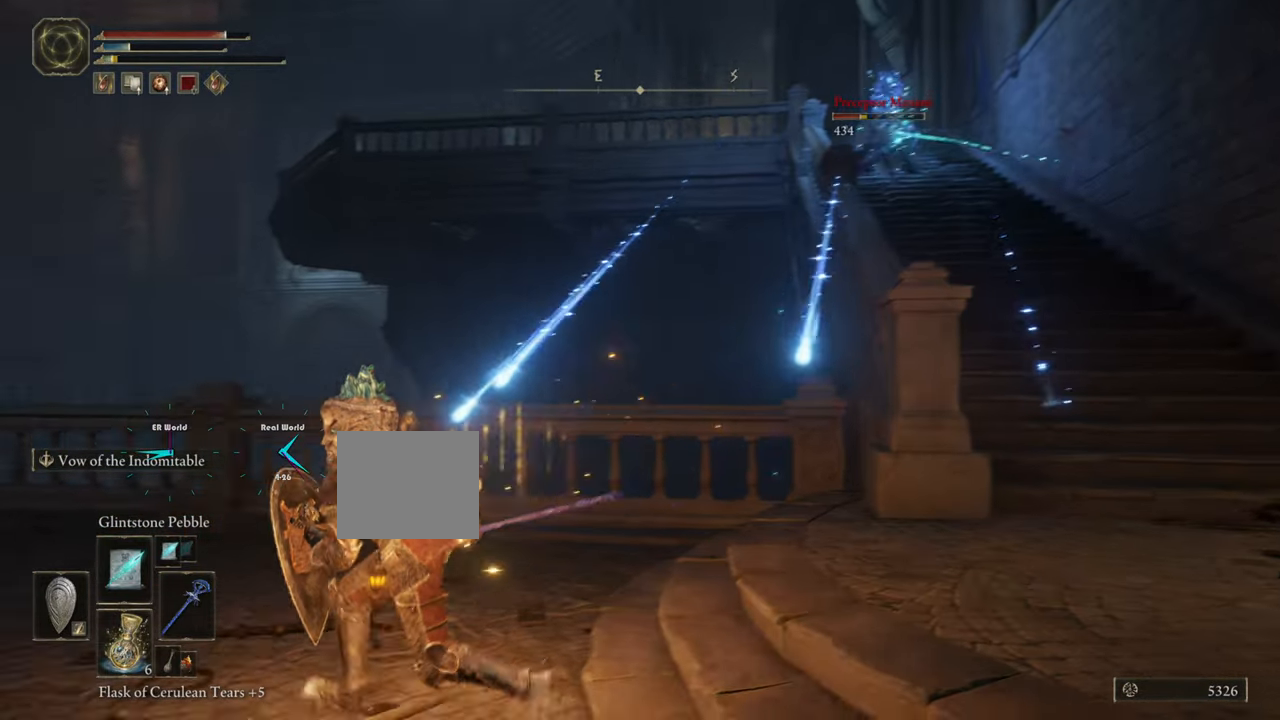
{"buttons": ["CIRCLE", "L1"], "left_stick": "up-left", "right_stick": "center", "events": [[33, "L2", "down"], [116, "L2", "up"], [300, "left_stick", "up-left"], [483, "CIRCLE", "down"]]}
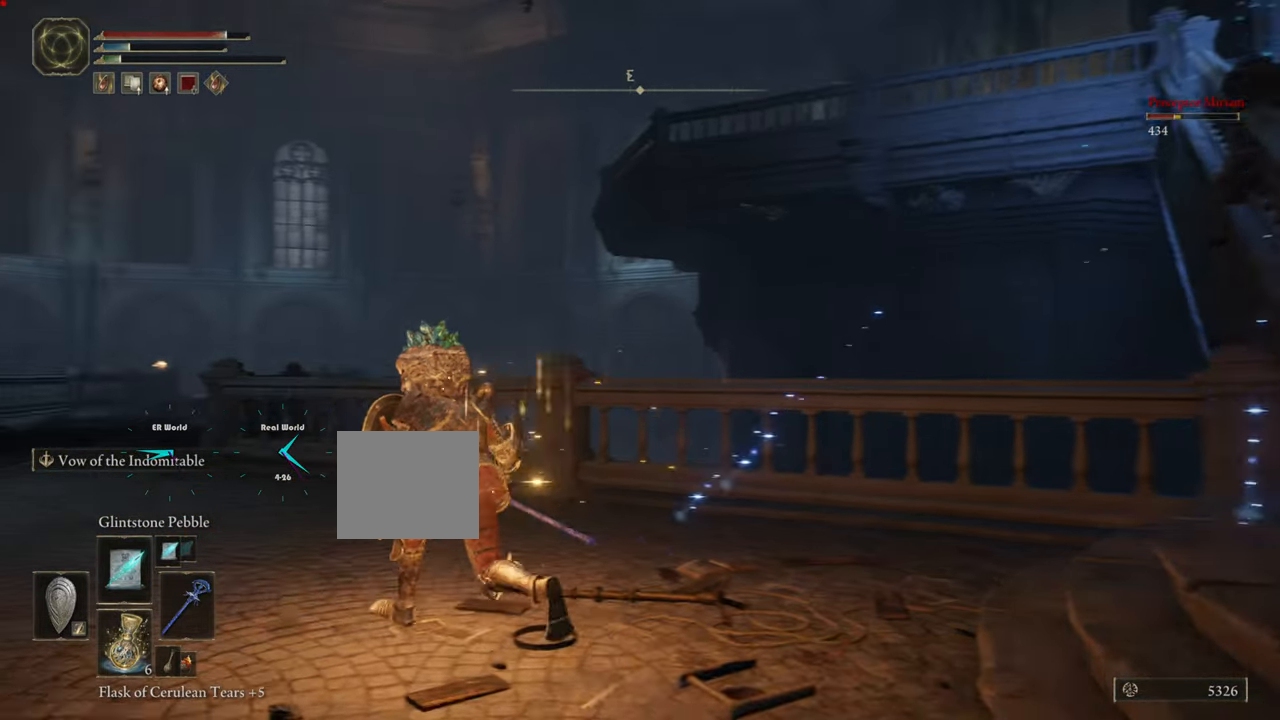
{"buttons": ["CIRCLE", "L1"], "left_stick": "up-left", "right_stick": "center", "events": []}
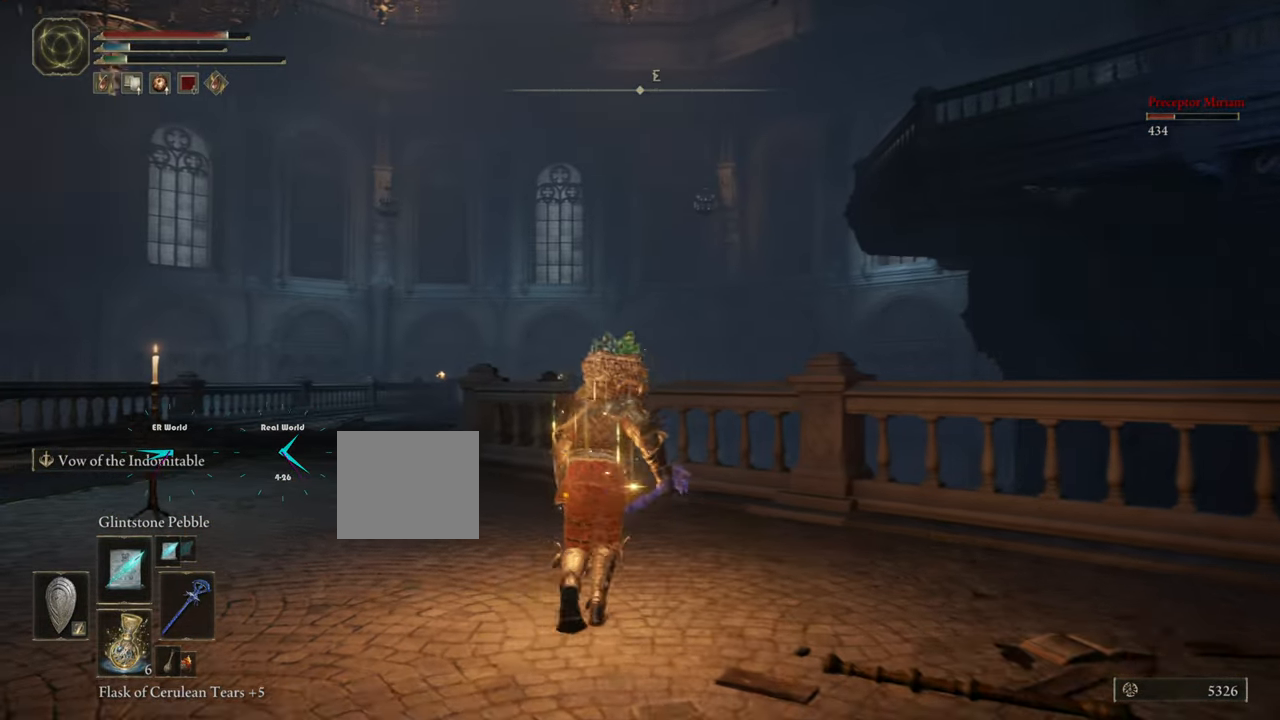
{"buttons": ["L1"], "left_stick": "up-left", "right_stick": "center", "events": [[450, "CIRCLE", "up"]]}
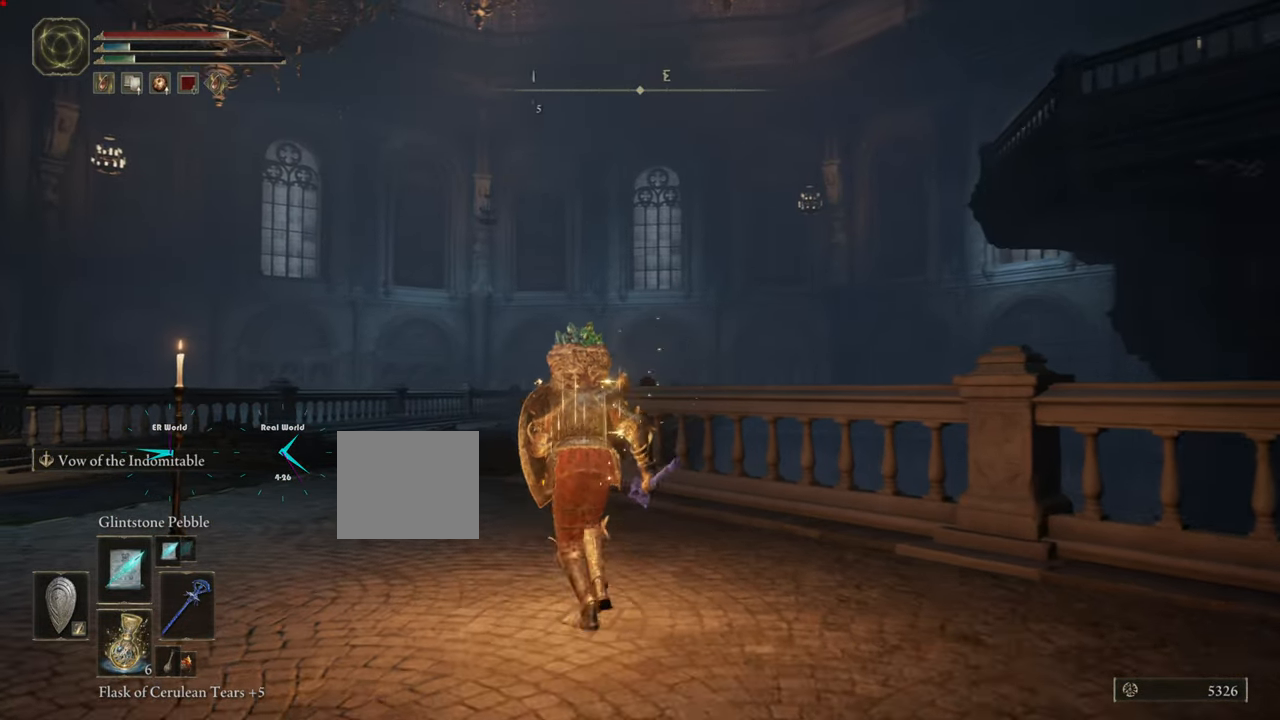
{"buttons": ["L1"], "left_stick": "left", "right_stick": "down-right", "events": [[100, "right_stick", "down-right"], [484, "left_stick", "left"]]}
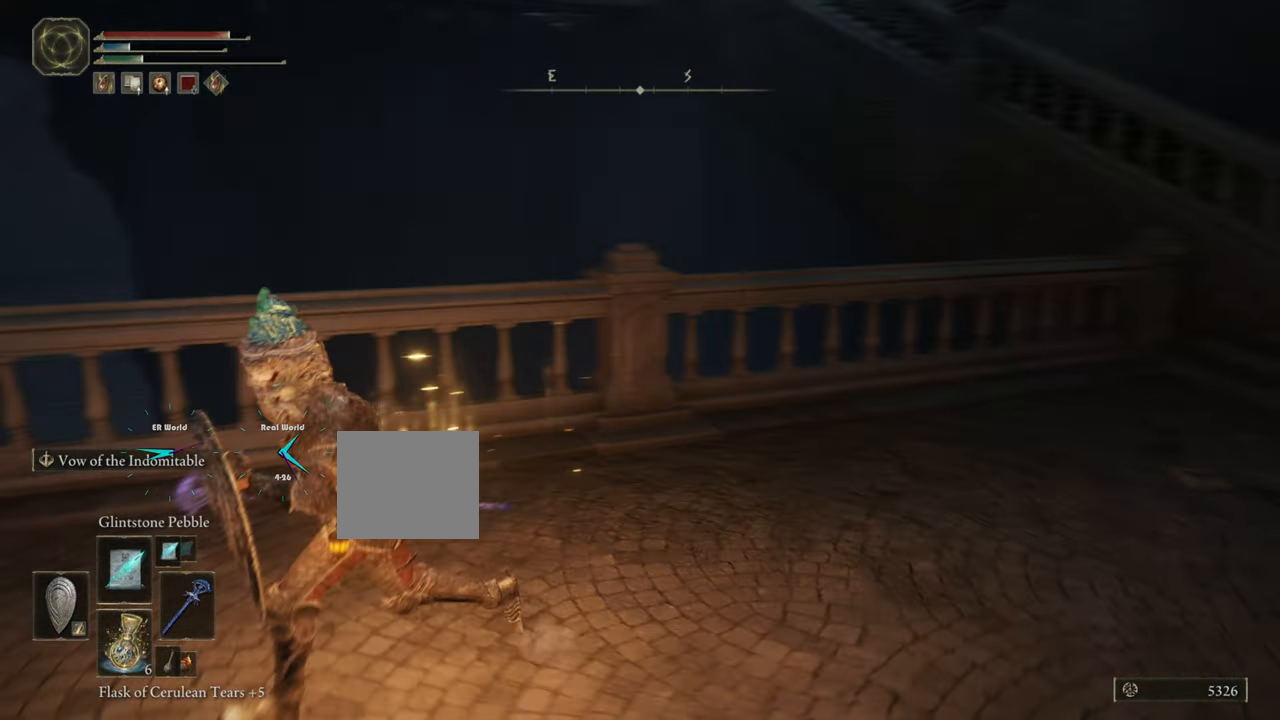
{"buttons": ["L1"], "left_stick": "down-left", "right_stick": "up", "events": [[33, "right_stick", "right"], [150, "left_stick", "down-left"], [233, "right_stick", "up-right"], [400, "right_stick", "up"]]}
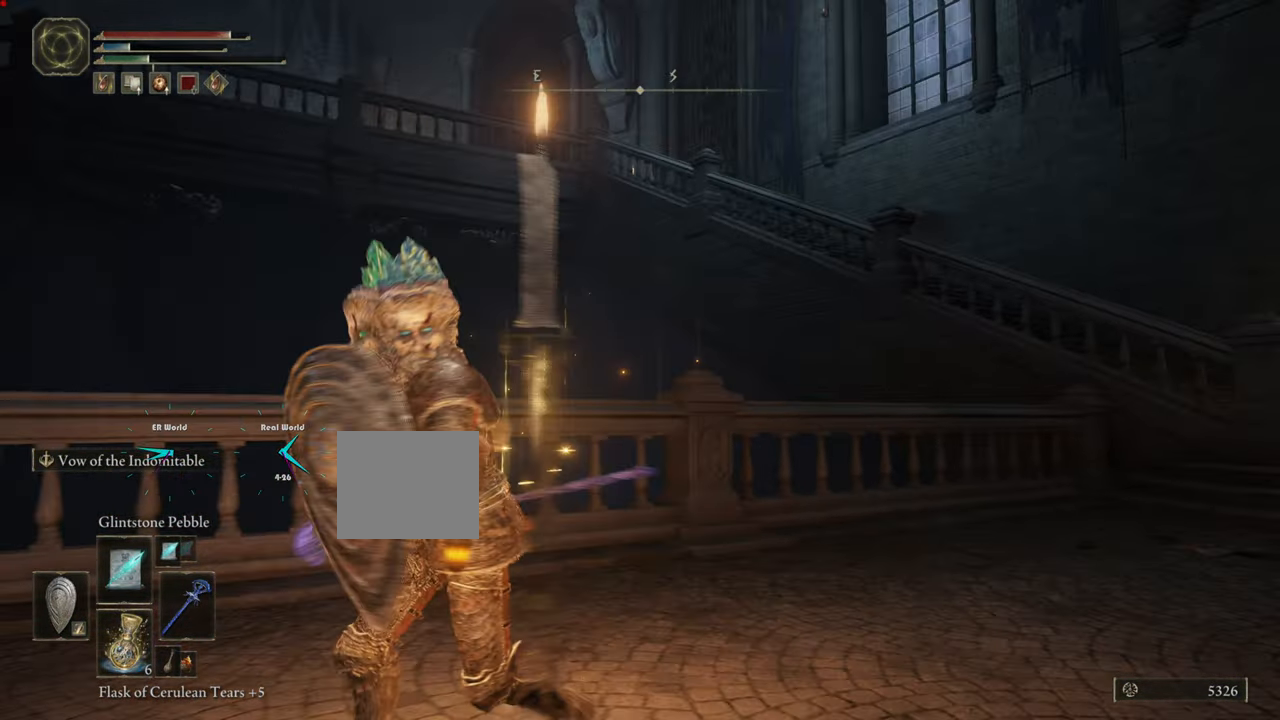
{"buttons": ["L1", "R3"], "left_stick": "up-right", "right_stick": "center", "events": [[17, "left_stick", "left"], [83, "right_stick", "center"], [250, "left_stick", "center"], [384, "left_stick", "up-right"], [434, "R3", "down"]]}
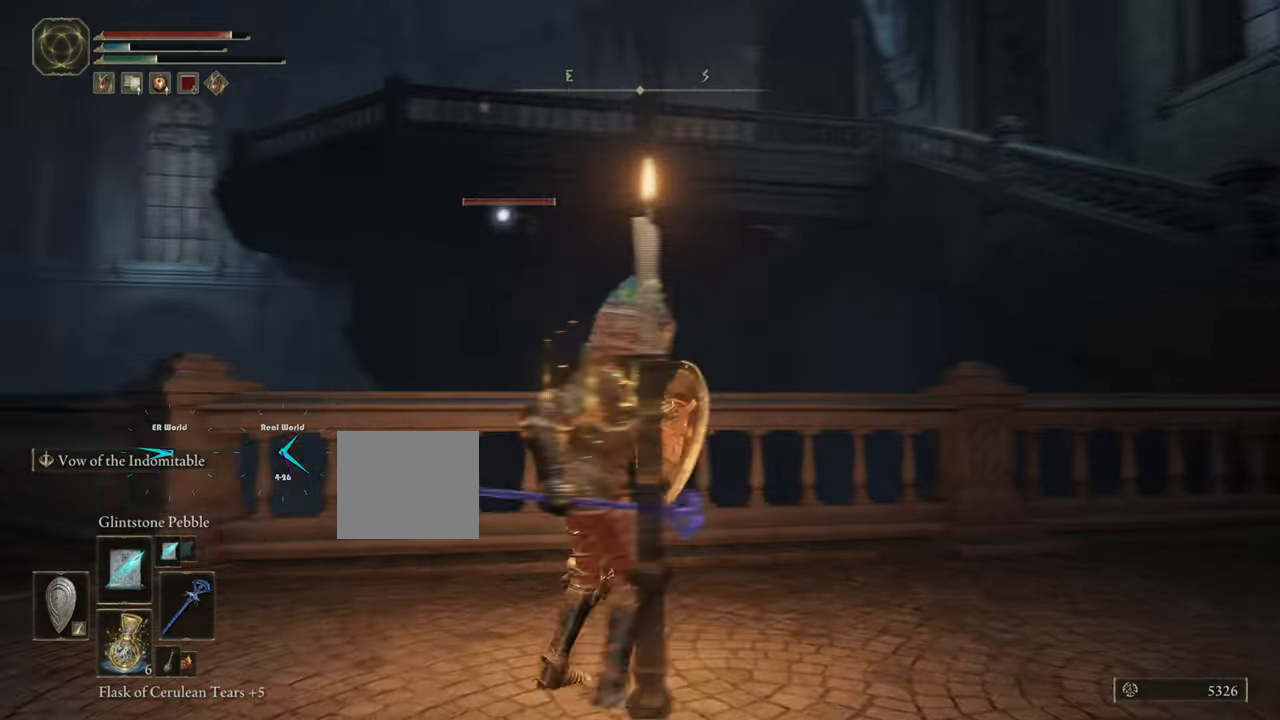
{"buttons": ["L1"], "left_stick": "right", "right_stick": "center", "events": [[67, "R3", "up"], [484, "left_stick", "right"]]}
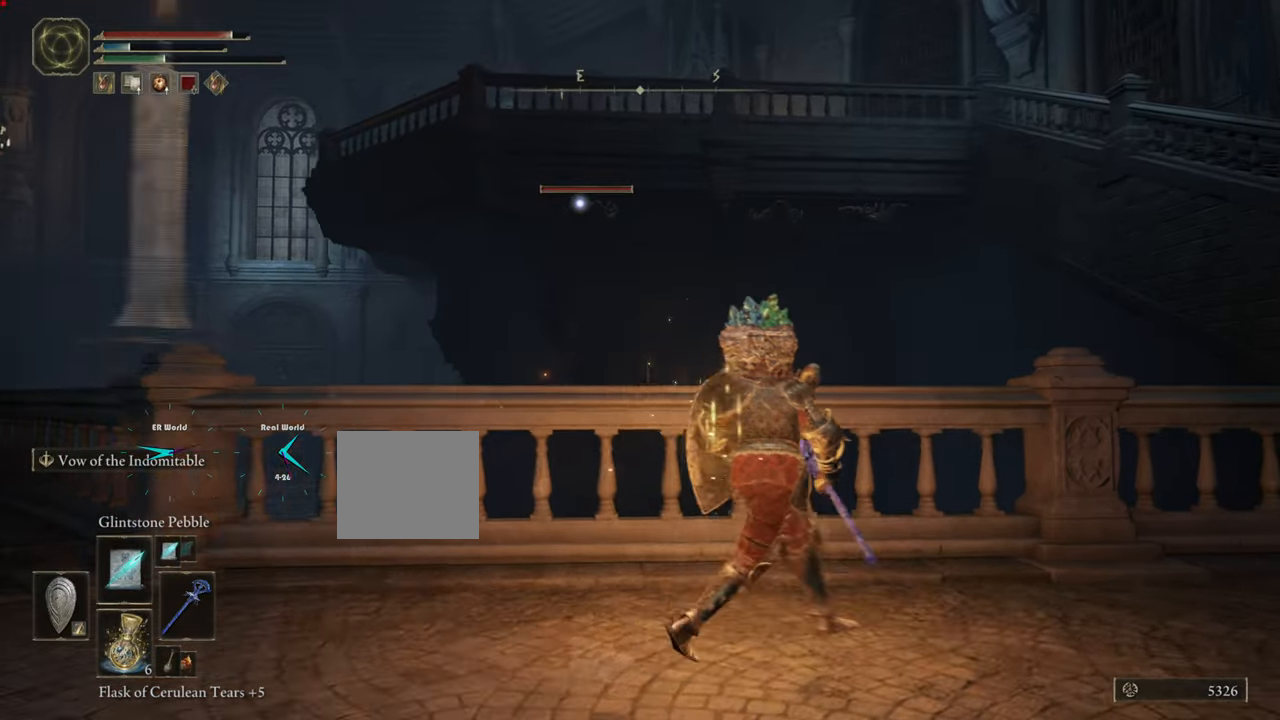
{"buttons": ["L1"], "left_stick": "right", "right_stick": "center", "events": [[200, "right_stick", "right"], [384, "right_stick", "center"]]}
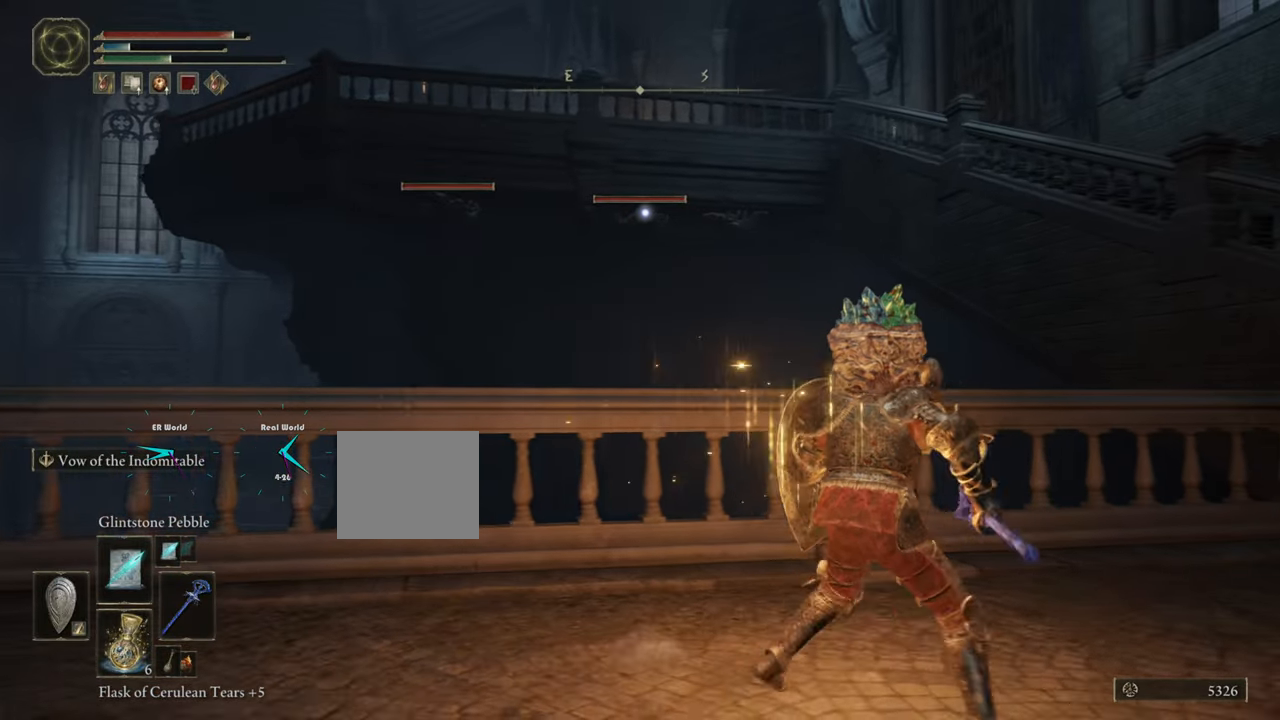
{"buttons": ["L1"], "left_stick": "right", "right_stick": "center", "events": [[150, "R3", "down"], [384, "R3", "up"]]}
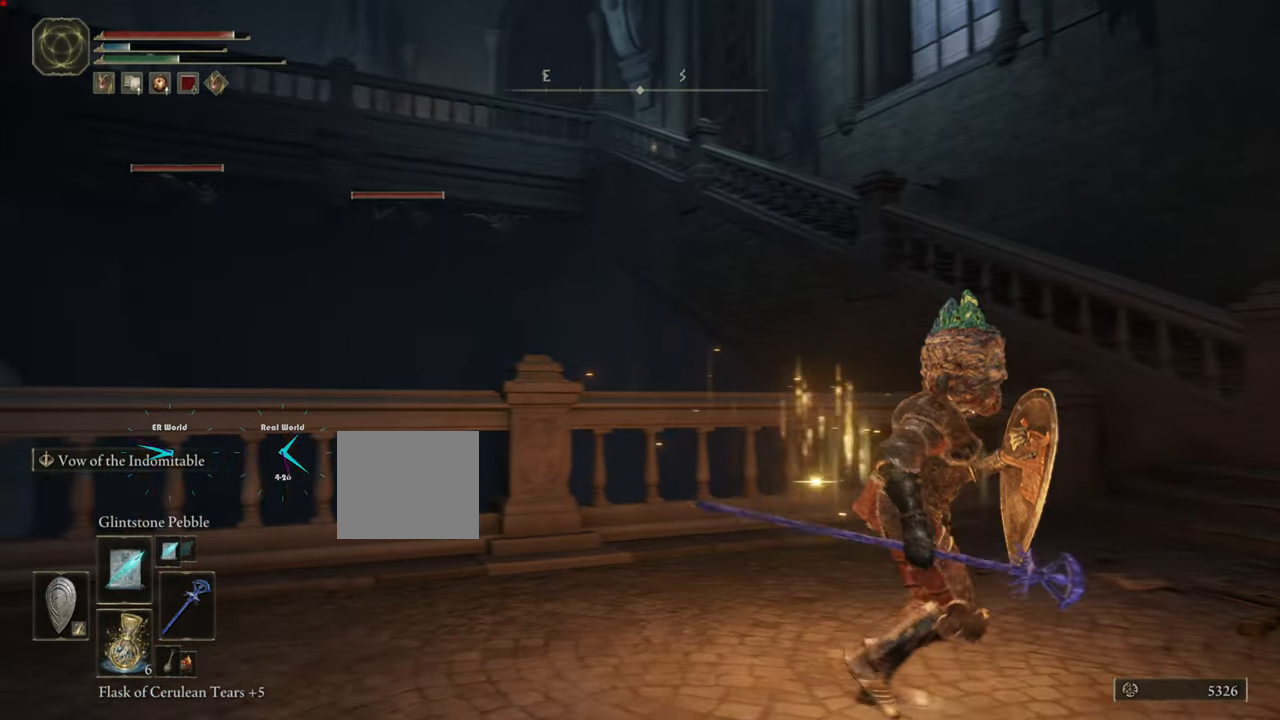
{"buttons": ["L1"], "left_stick": "left", "right_stick": "center", "events": [[434, "left_stick", "left"]]}
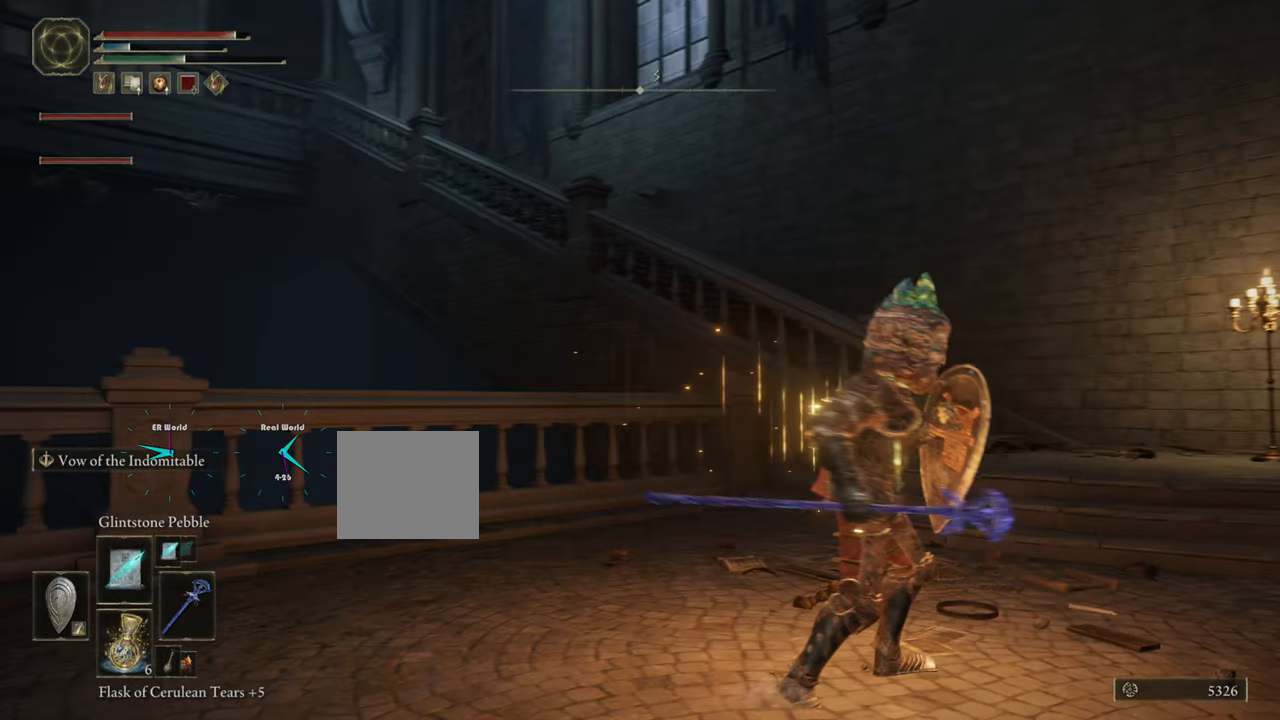
{"buttons": ["L1"], "left_stick": "up-left", "right_stick": "center", "events": [[50, "right_stick", "left"], [250, "right_stick", "center"], [350, "CROSS", "down"], [400, "CROSS", "up"], [400, "left_stick", "up-left"]]}
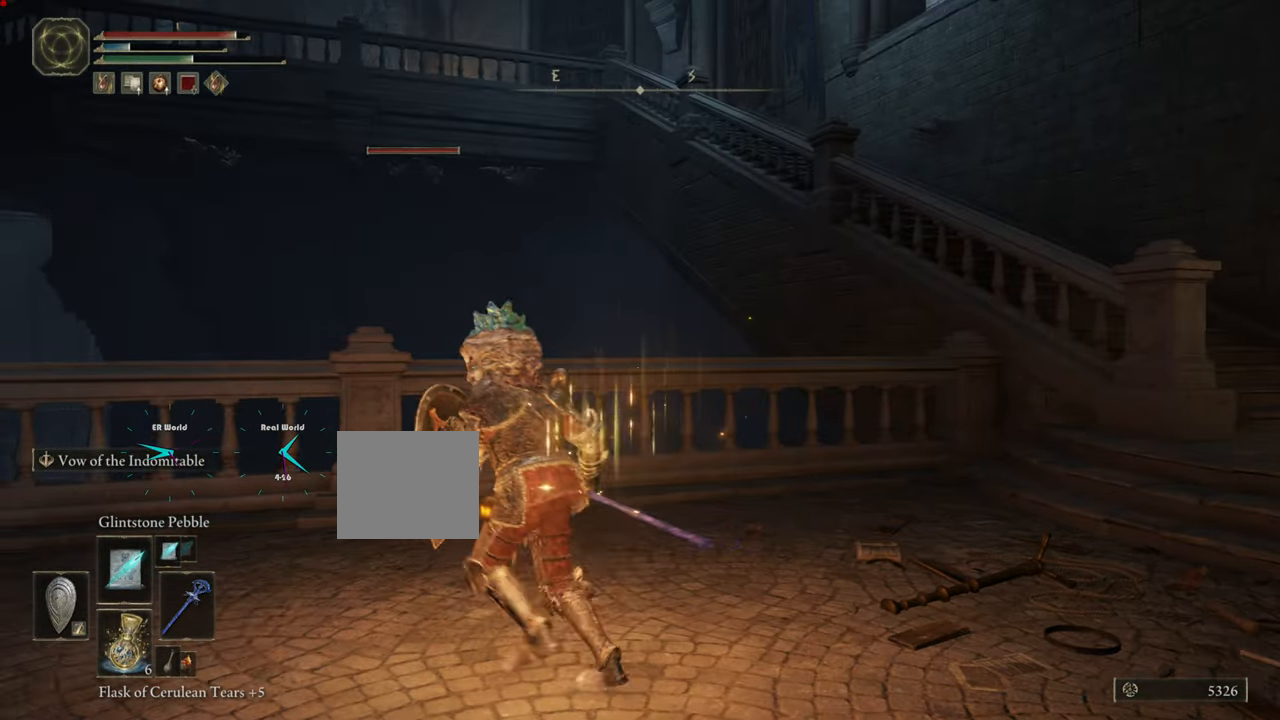
{"buttons": ["L1"], "left_stick": "up-left", "right_stick": "center", "events": [[134, "R3", "down"], [234, "R3", "up"]]}
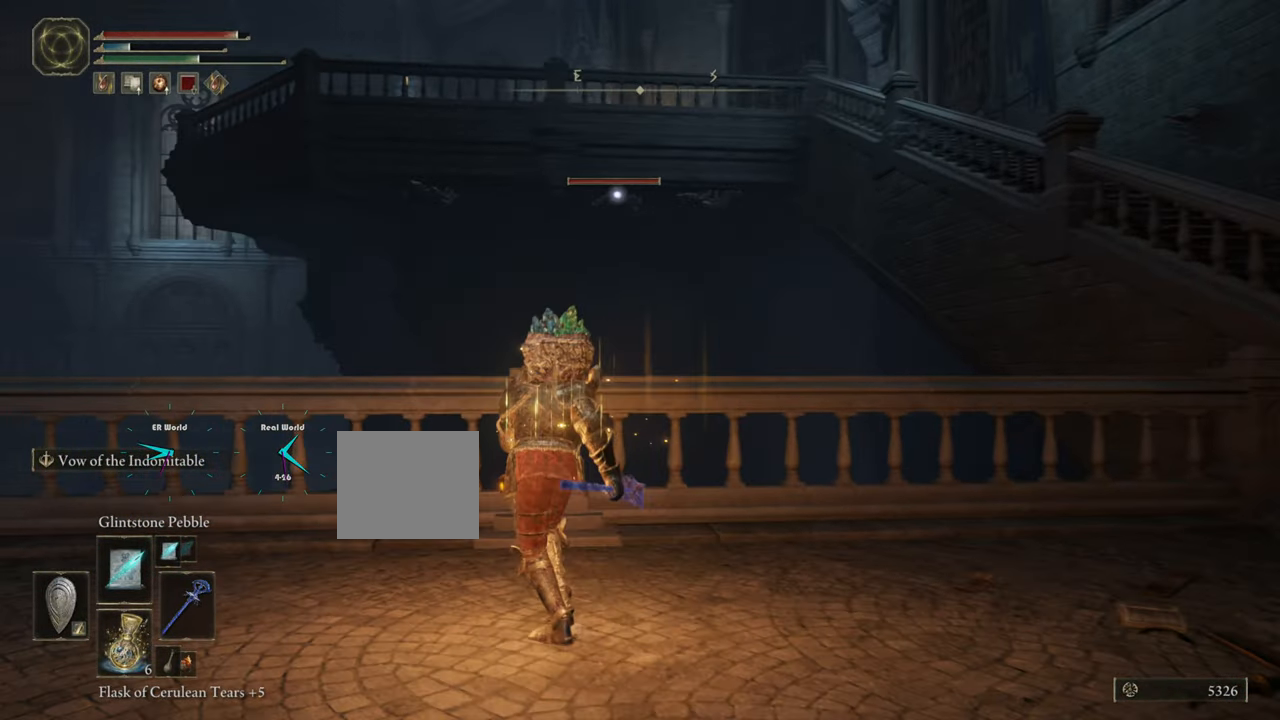
{"buttons": ["L1", "R1"], "left_stick": "up", "right_stick": "center", "events": [[217, "left_stick", "up"], [384, "R1", "down"]]}
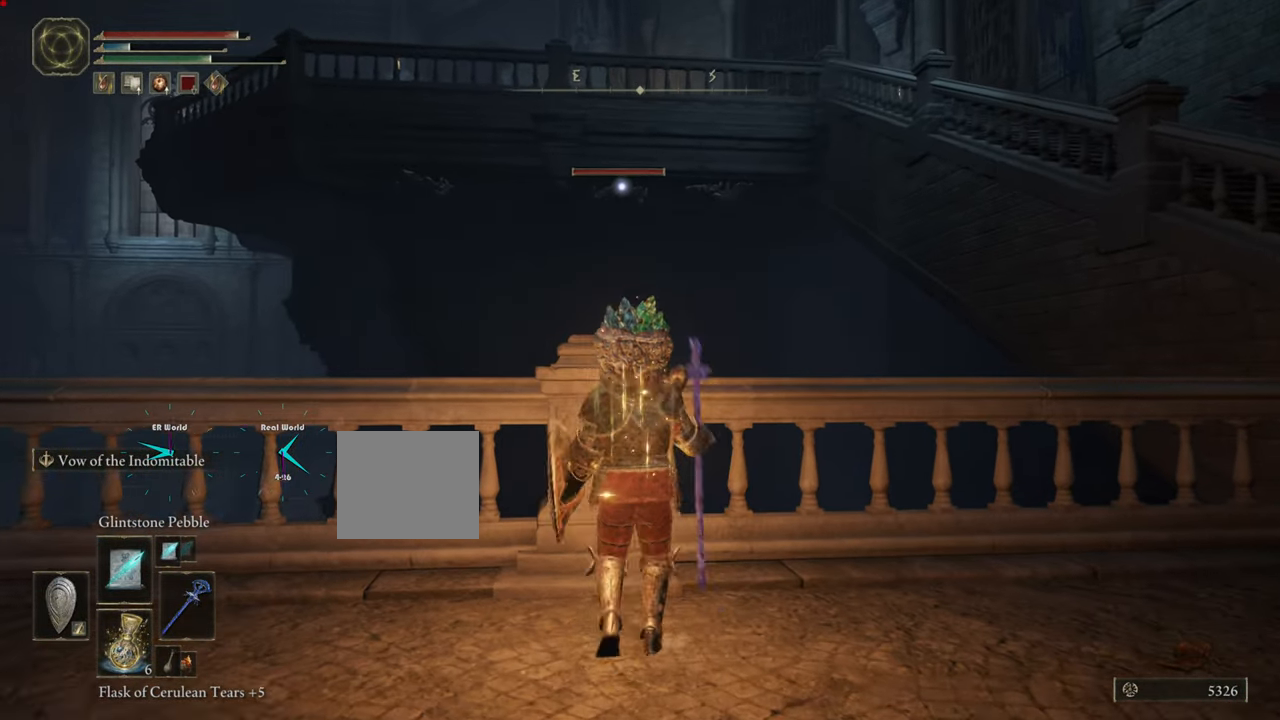
{"buttons": ["L1"], "left_stick": "down-right", "right_stick": "center", "events": [[17, "R1", "up"], [17, "left_stick", "center"], [150, "left_stick", "down-right"]]}
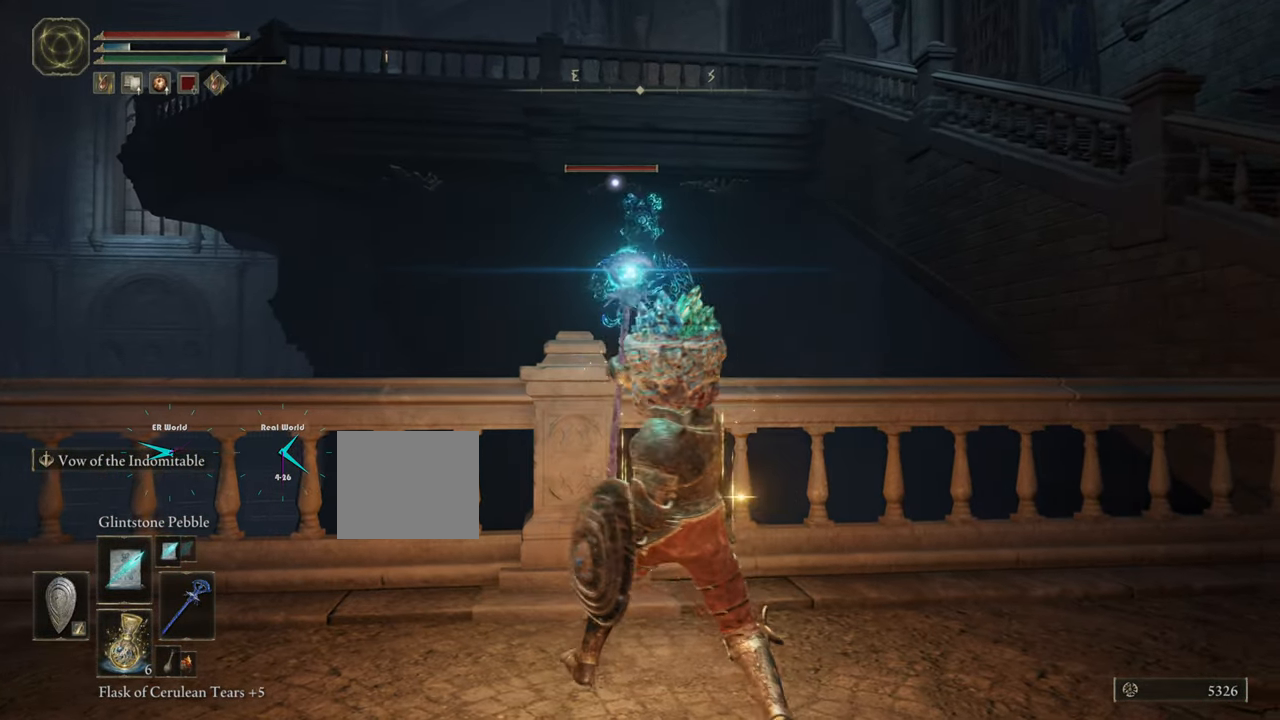
{"buttons": ["L1"], "left_stick": "right", "right_stick": "center", "events": [[283, "left_stick", "right"]]}
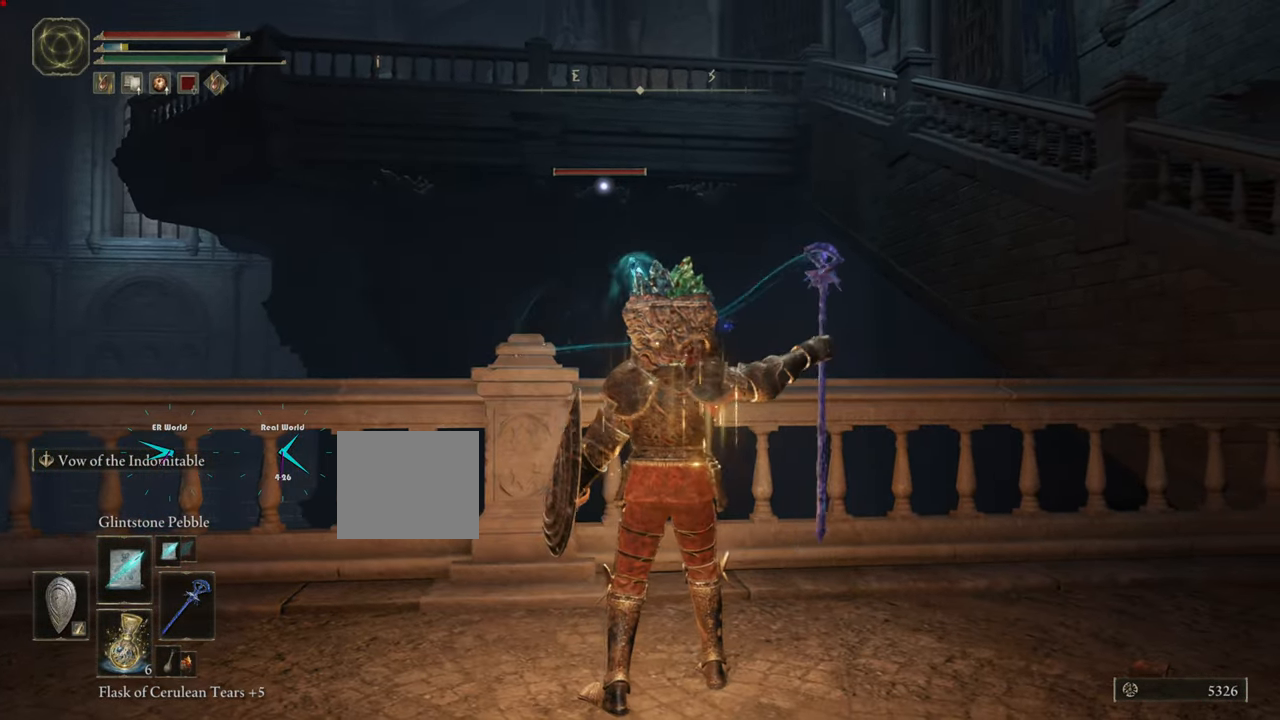
{"buttons": ["L1"], "left_stick": "right", "right_stick": "center", "events": []}